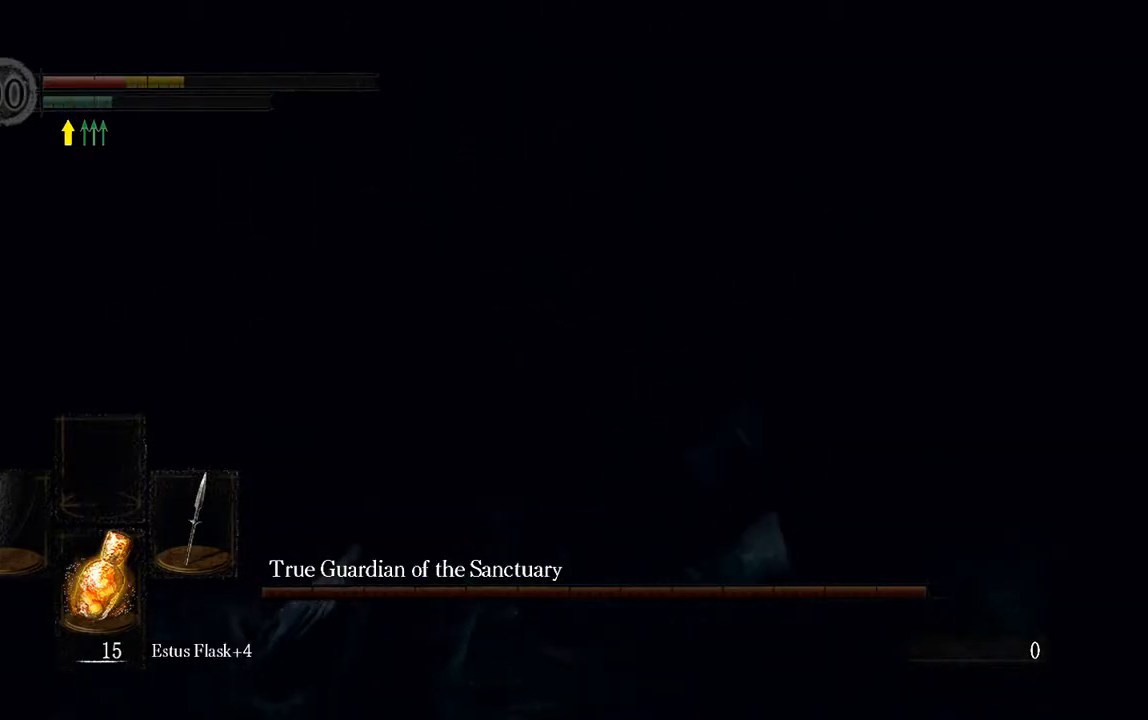
Gameplay with a controller (Xbox layout); each line is a JSON object with the inputs held at the frame after it. "events" lists button and stick changes between this image and that frame as [ms after this image, input, new state], when the widget could be followed in between. Not read: L3.
{"buttons": [], "left_stick": "right", "right_stick": "center", "events": [[33, "R1", "down"], [117, "R1", "up"], [200, "L1", "up"], [200, "R1", "down"], [283, "R1", "up"]]}
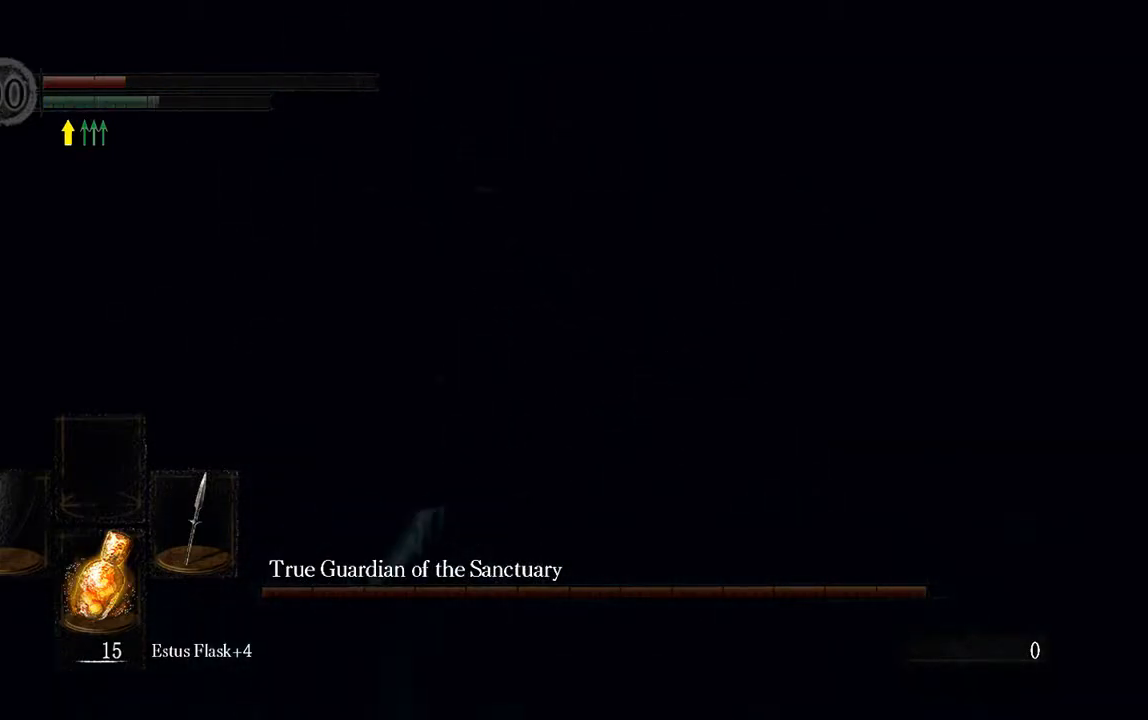
{"buttons": ["X"], "left_stick": "right", "right_stick": "center", "events": [[217, "X", "down"], [350, "X", "up"], [483, "X", "down"]]}
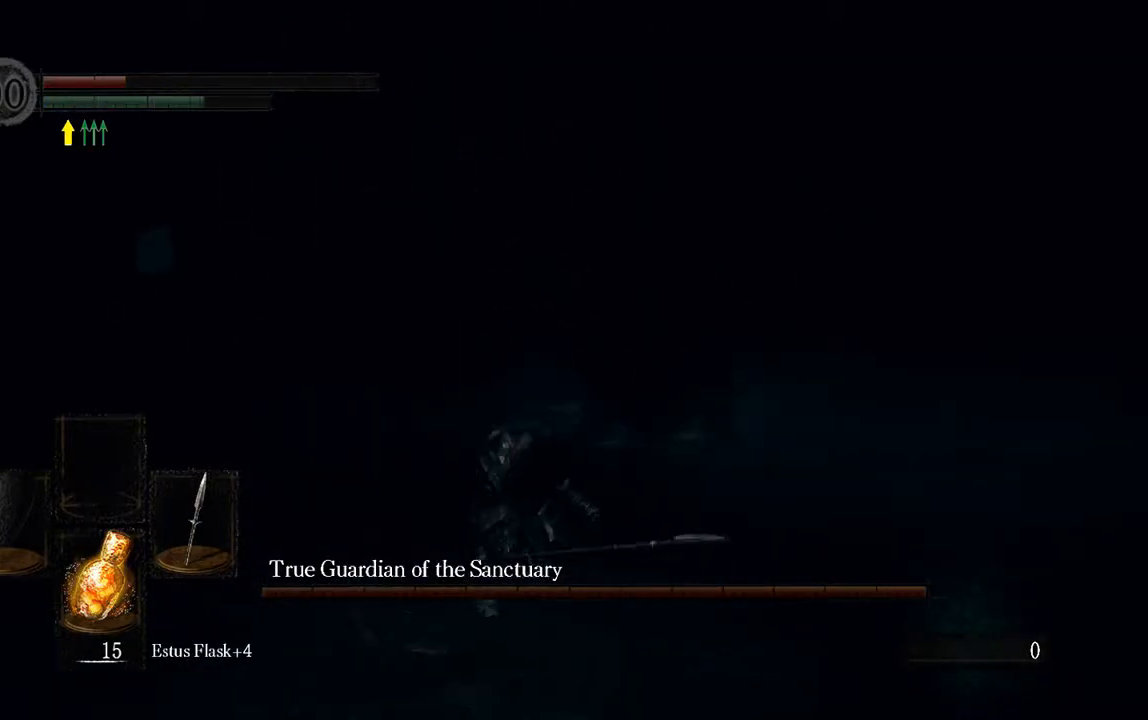
{"buttons": [], "left_stick": "center", "right_stick": "center", "events": [[50, "left_stick", "center"], [83, "X", "up"], [183, "X", "down"], [250, "X", "up"], [350, "X", "down"], [417, "X", "up"]]}
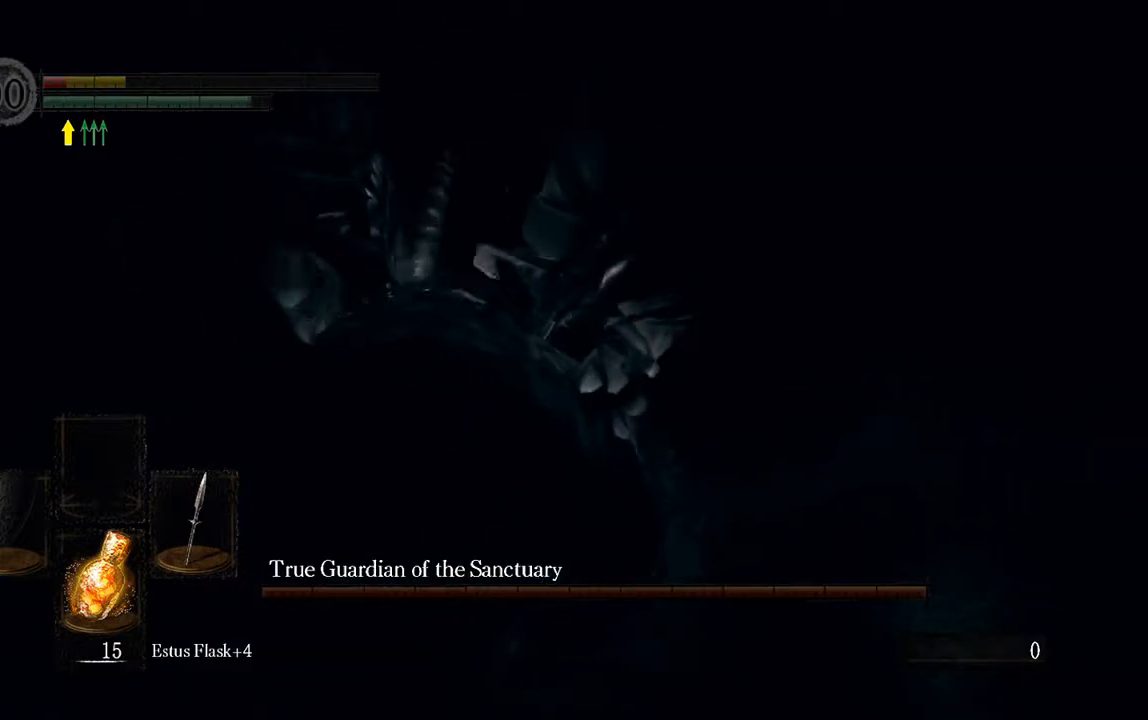
{"buttons": [], "left_stick": "center", "right_stick": "center", "events": [[17, "X", "down"], [83, "X", "up"], [183, "X", "down"], [283, "X", "up"], [367, "X", "down"], [467, "X", "up"]]}
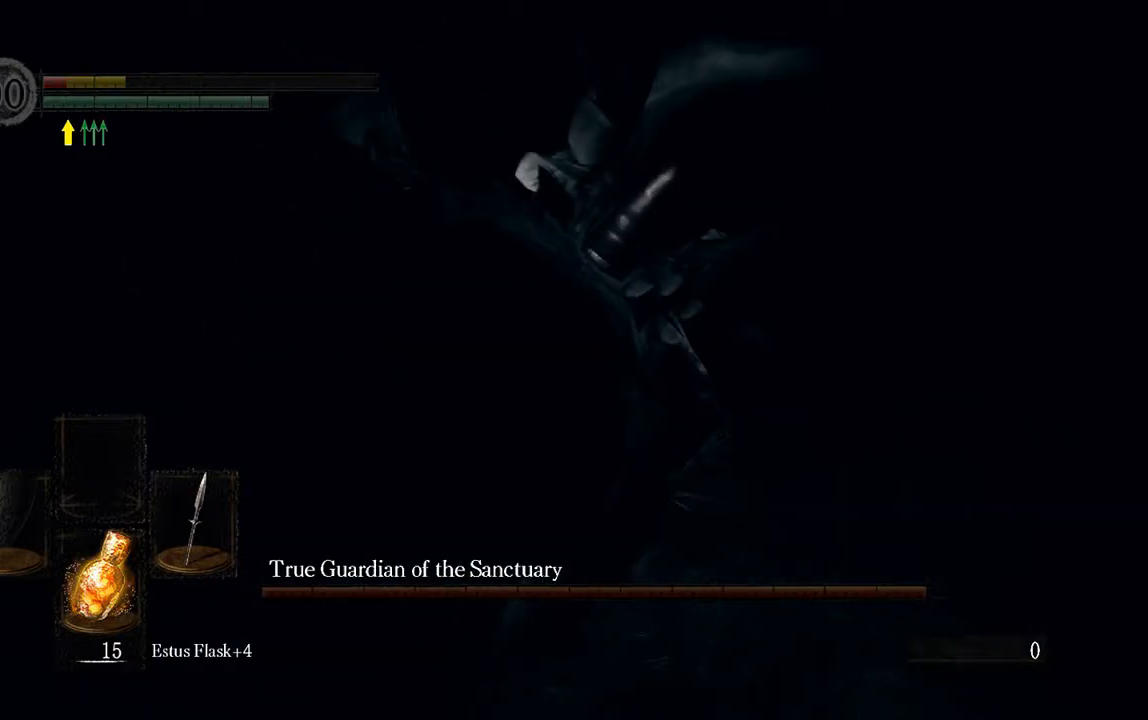
{"buttons": ["X"], "left_stick": "center", "right_stick": "center", "events": [[67, "X", "down"], [167, "X", "up"], [267, "X", "down"], [333, "X", "up"], [333, "Y", "down"], [433, "X", "down"], [433, "Y", "up"]]}
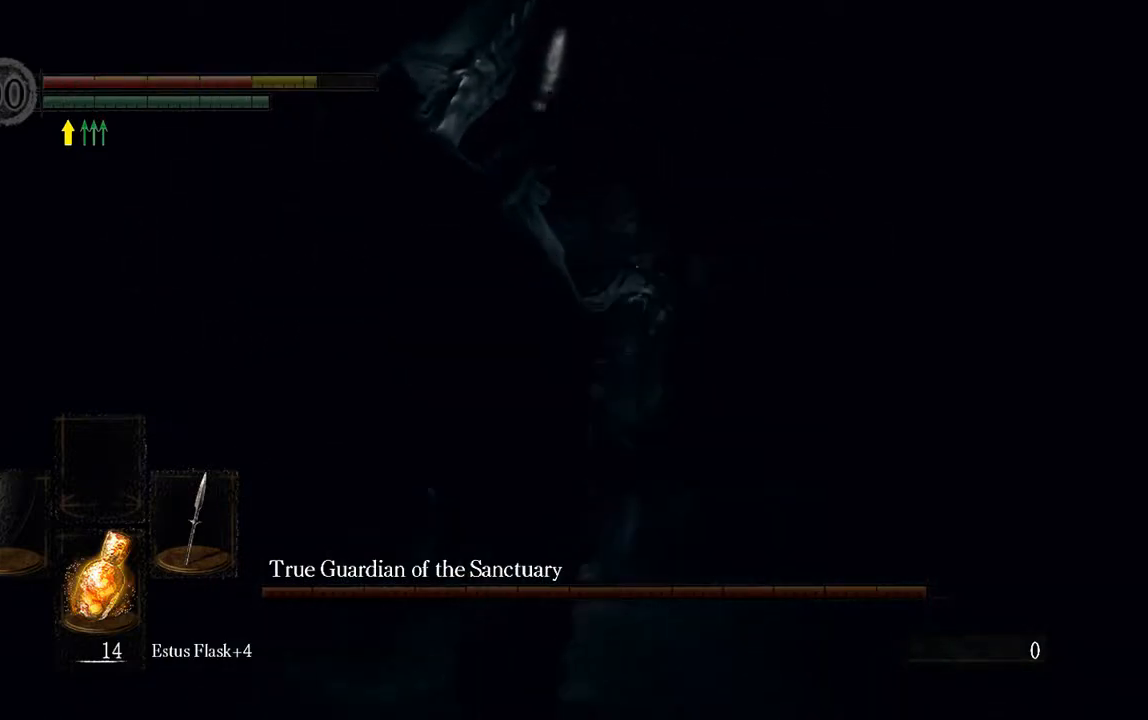
{"buttons": [], "left_stick": "center", "right_stick": "center", "events": [[33, "X", "up"], [133, "X", "down"], [200, "X", "up"], [300, "X", "down"], [400, "X", "up"]]}
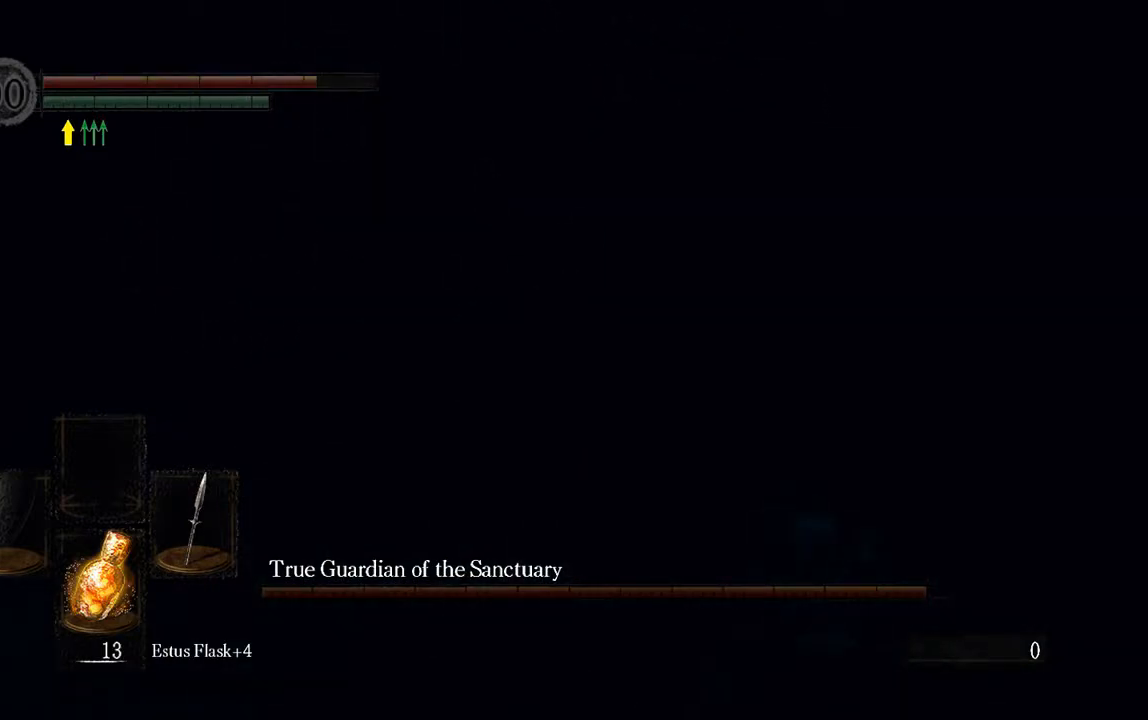
{"buttons": ["L1"], "left_stick": "up", "right_stick": "center", "events": [[183, "left_stick", "up"], [367, "R1", "down"], [433, "L1", "down"], [483, "R1", "up"]]}
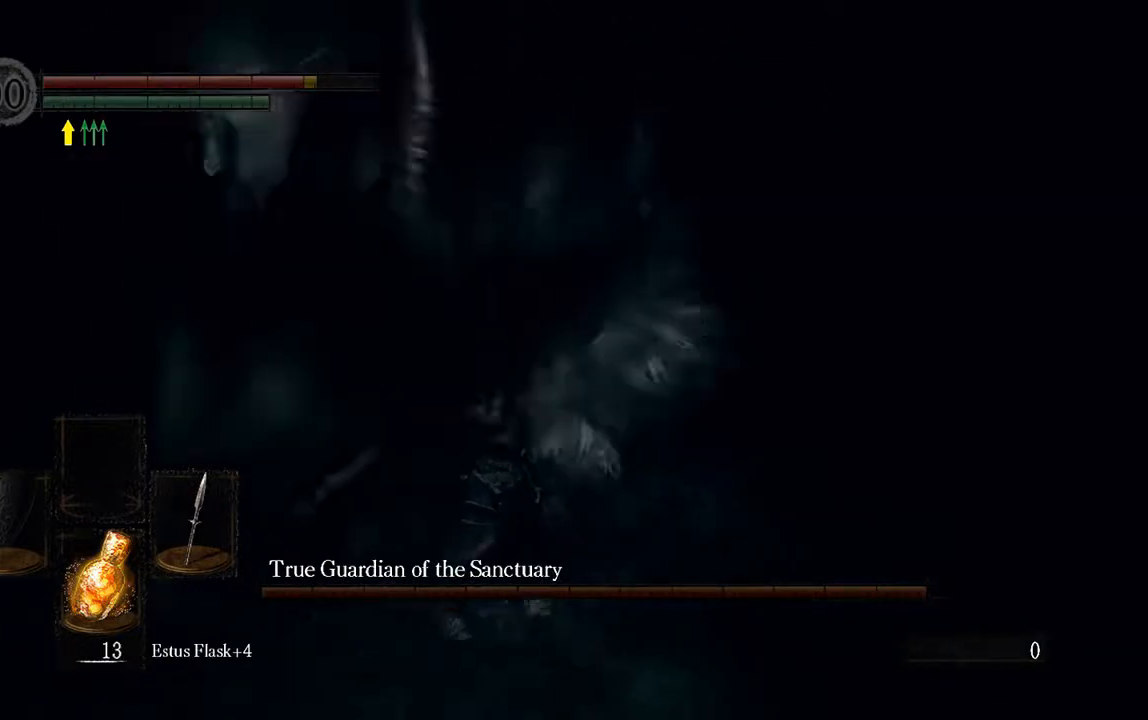
{"buttons": ["L1"], "left_stick": "up", "right_stick": "center", "events": [[117, "R1", "down"], [217, "R1", "up"], [317, "R1", "down"], [417, "R1", "up"]]}
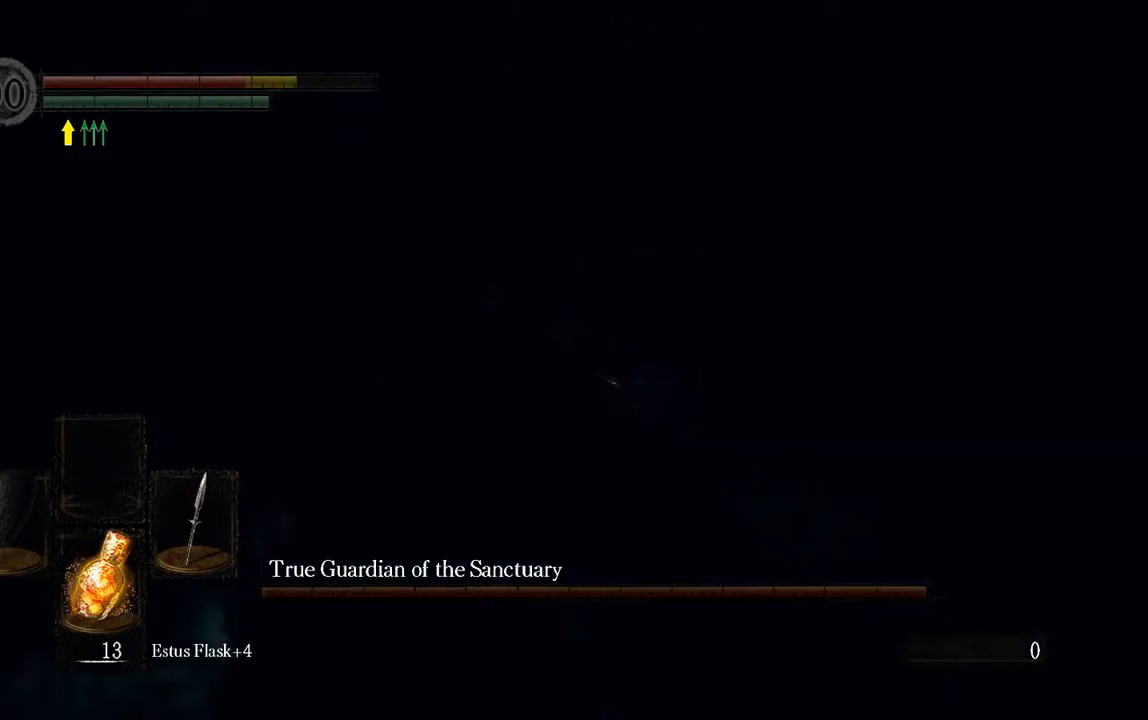
{"buttons": ["R1"], "left_stick": "up", "right_stick": "center", "events": [[50, "R1", "down"], [117, "R1", "up"], [250, "R1", "down"], [350, "R1", "up"], [383, "L1", "up"], [483, "R1", "down"]]}
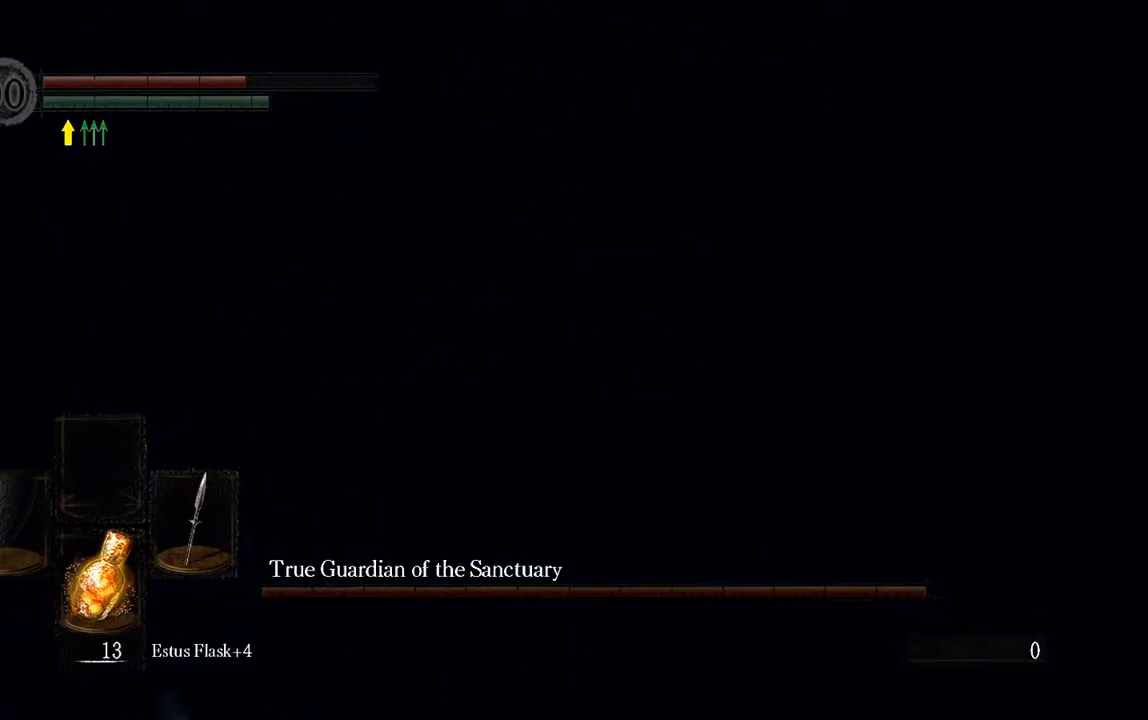
{"buttons": [], "left_stick": "up", "right_stick": "center", "events": [[83, "R1", "up"], [183, "R1", "down"], [283, "R1", "up"], [383, "R1", "down"], [483, "R1", "up"]]}
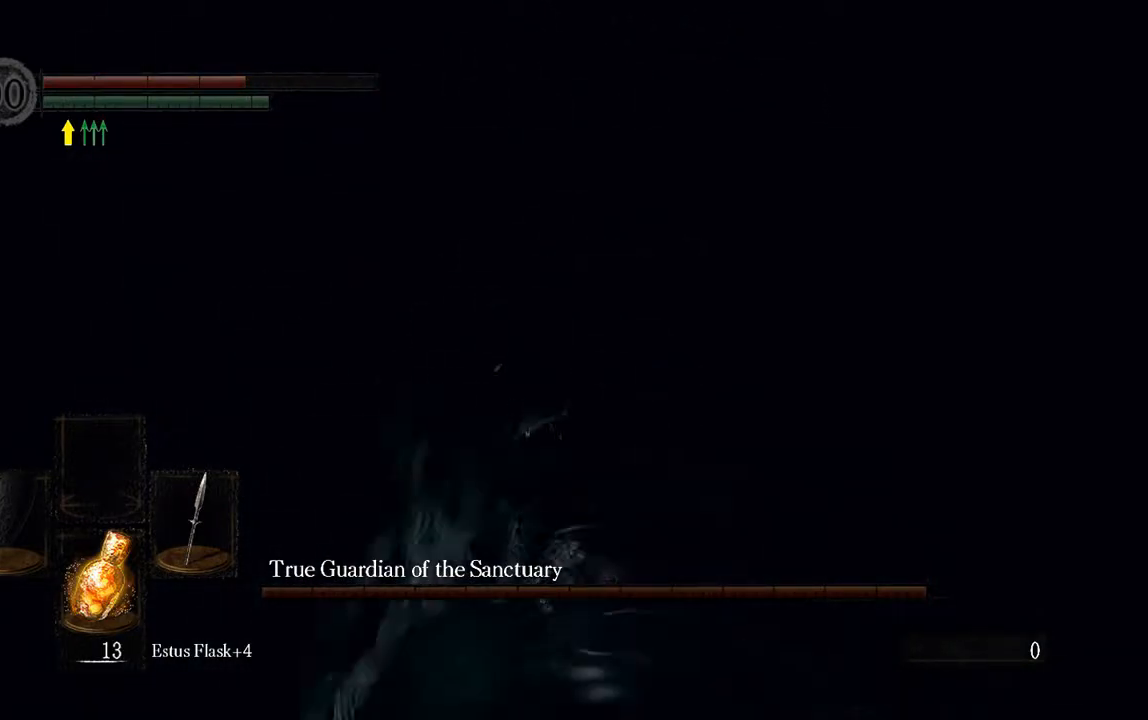
{"buttons": ["R1"], "left_stick": "up-left", "right_stick": "center", "events": [[83, "R1", "down"], [183, "R1", "up"], [233, "left_stick", "up-left"], [267, "R1", "down"], [367, "R1", "up"], [467, "R1", "down"]]}
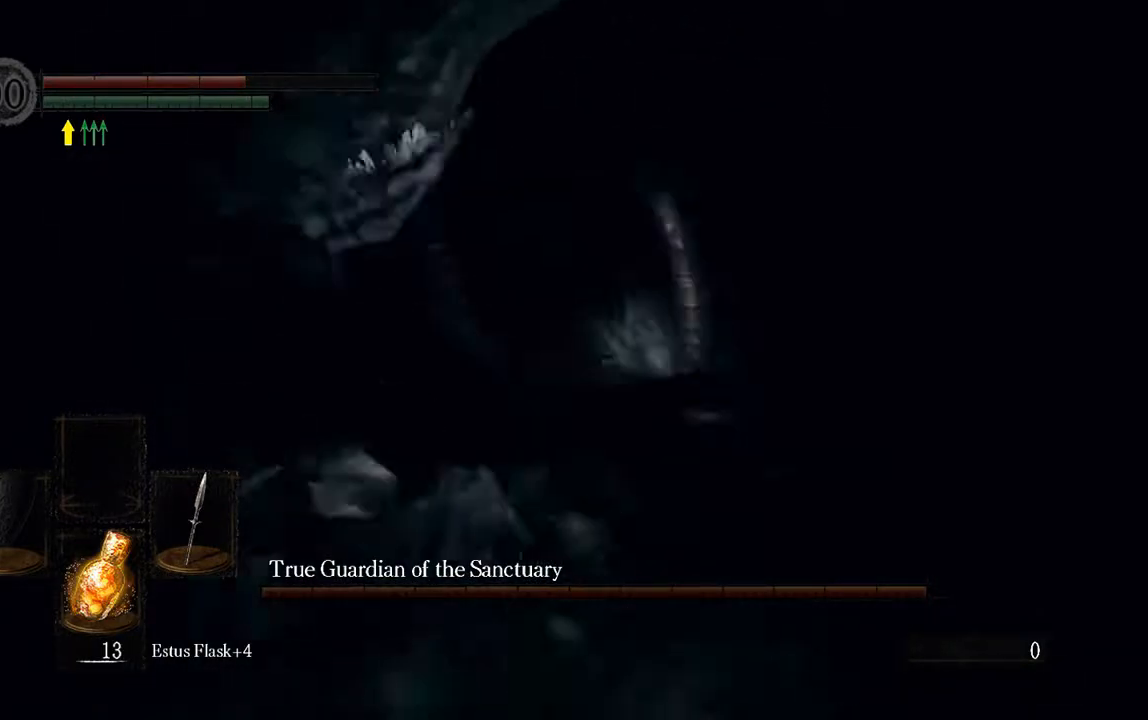
{"buttons": ["R1"], "left_stick": "left", "right_stick": "center", "events": [[33, "L1", "down"], [33, "left_stick", "left"], [100, "R1", "up"], [200, "R1", "down"], [300, "R1", "up"], [400, "R1", "down"], [500, "L1", "up"]]}
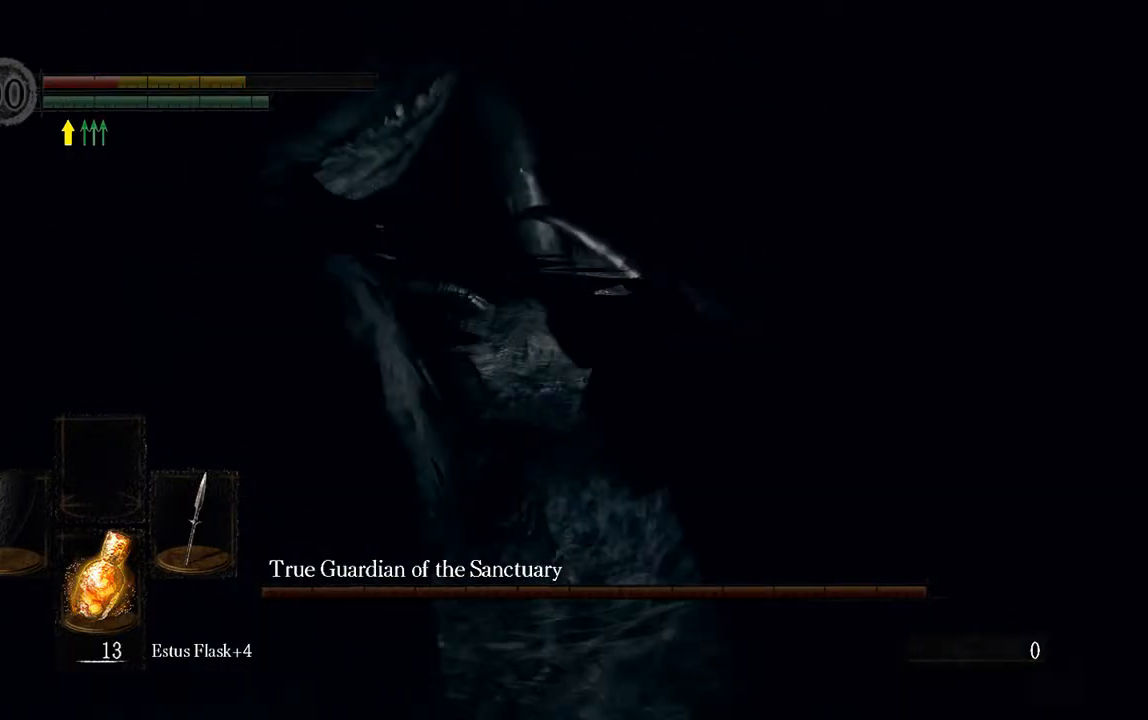
{"buttons": [], "left_stick": "up-left", "right_stick": "center", "events": [[33, "R1", "up"], [133, "R1", "down"], [233, "R1", "up"], [333, "left_stick", "up-left"]]}
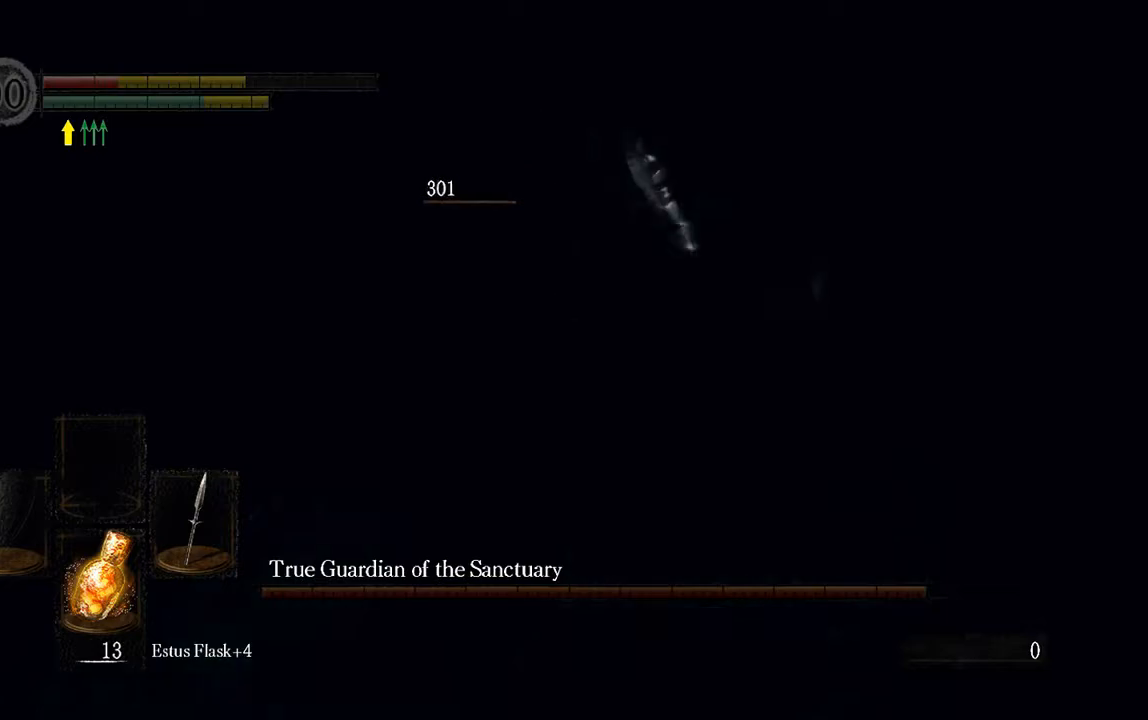
{"buttons": ["X"], "left_stick": "up-left", "right_stick": "center", "events": [[267, "X", "down"], [400, "X", "up"], [450, "X", "down"]]}
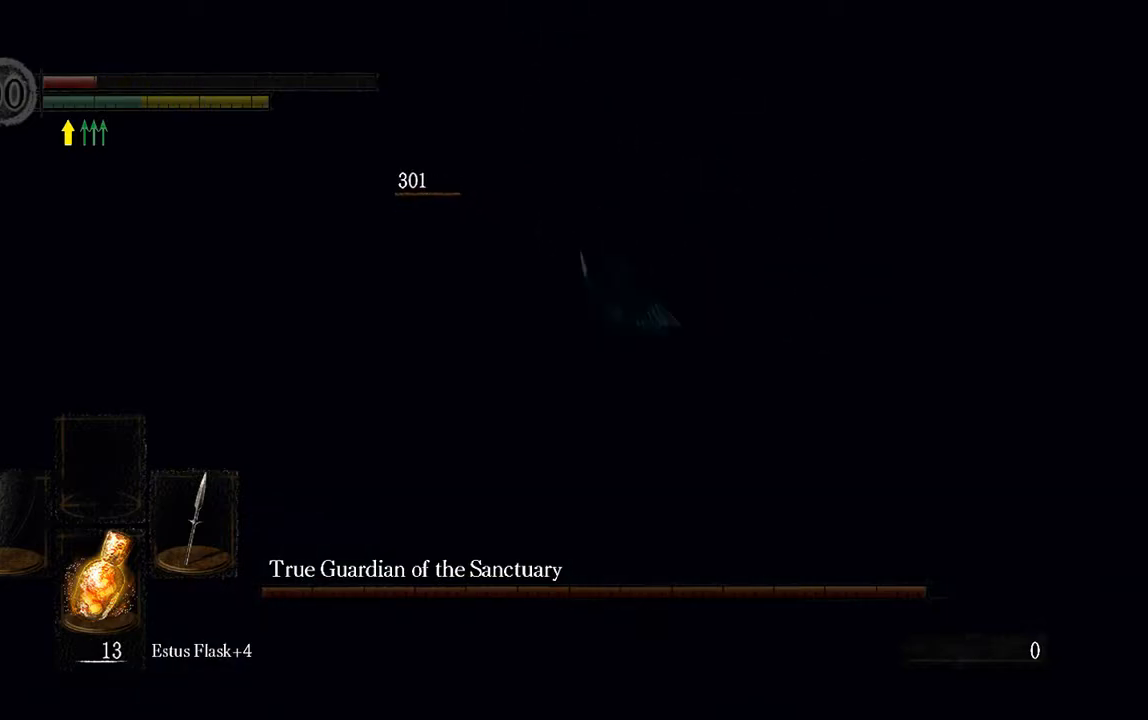
{"buttons": ["X"], "left_stick": "center", "right_stick": "center", "events": [[50, "X", "up"], [117, "X", "down"], [150, "left_stick", "center"], [217, "X", "up"], [317, "X", "down"], [417, "X", "up"], [483, "X", "down"]]}
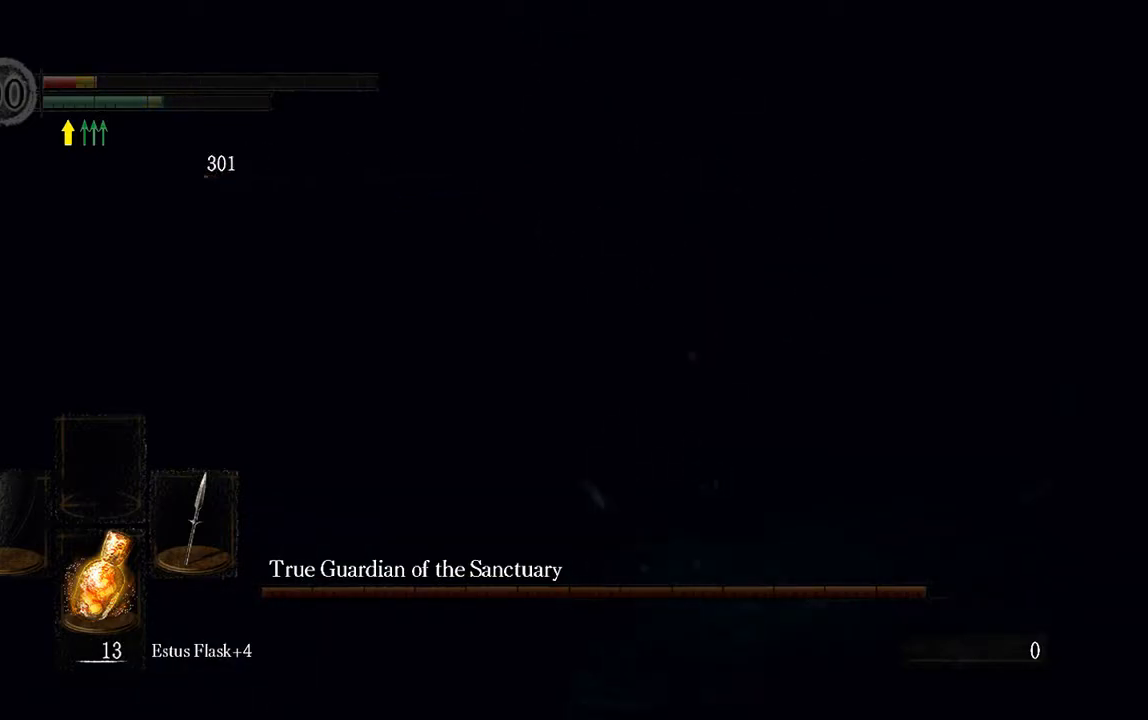
{"buttons": [], "left_stick": "center", "right_stick": "center", "events": [[83, "X", "up"], [183, "X", "down"], [250, "X", "up"], [350, "X", "down"], [417, "X", "up"]]}
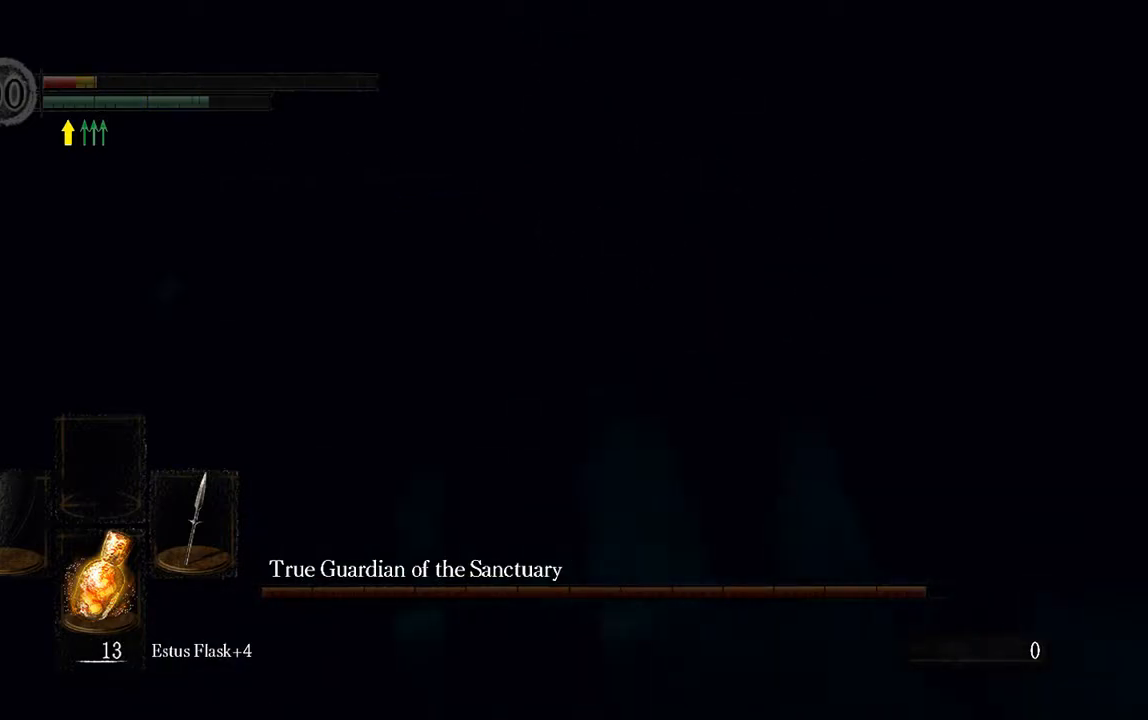
{"buttons": ["Y"], "left_stick": "center", "right_stick": "center", "events": [[50, "X", "down"], [117, "X", "up"], [217, "X", "down"], [283, "X", "up"], [383, "X", "down"], [450, "X", "up"], [450, "Y", "down"]]}
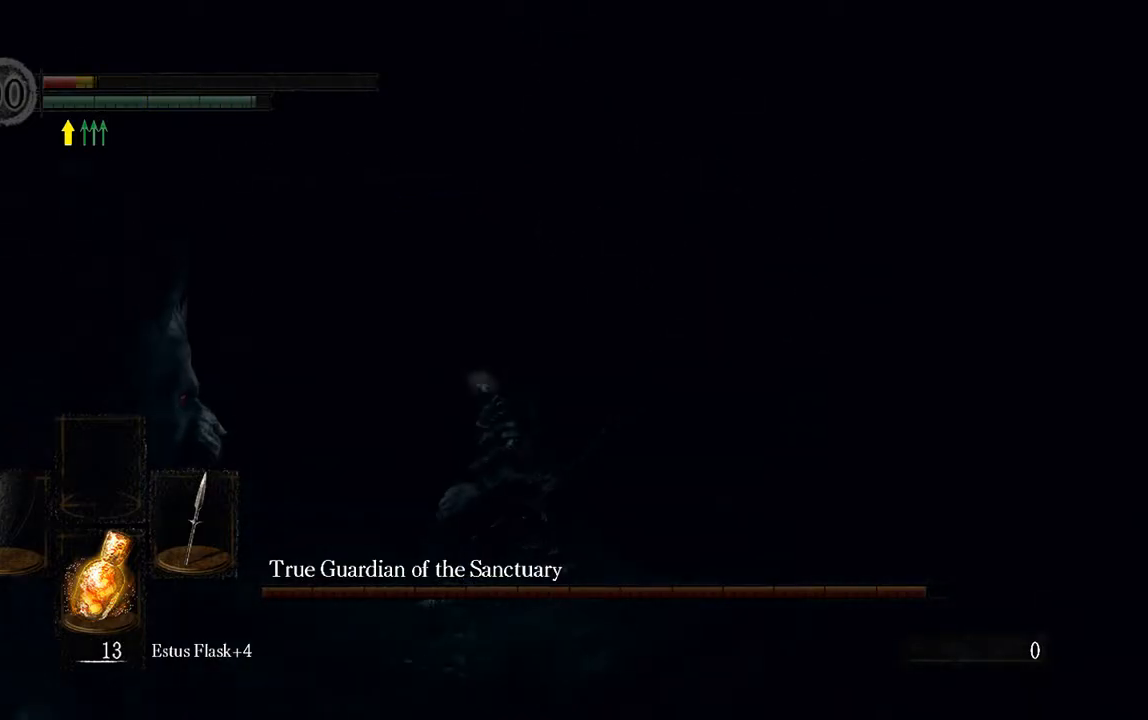
{"buttons": [], "left_stick": "center", "right_stick": "center", "events": [[33, "X", "down"], [33, "Y", "up"], [100, "X", "up"], [267, "X", "down"], [300, "X", "up"], [433, "X", "down"], [500, "X", "up"]]}
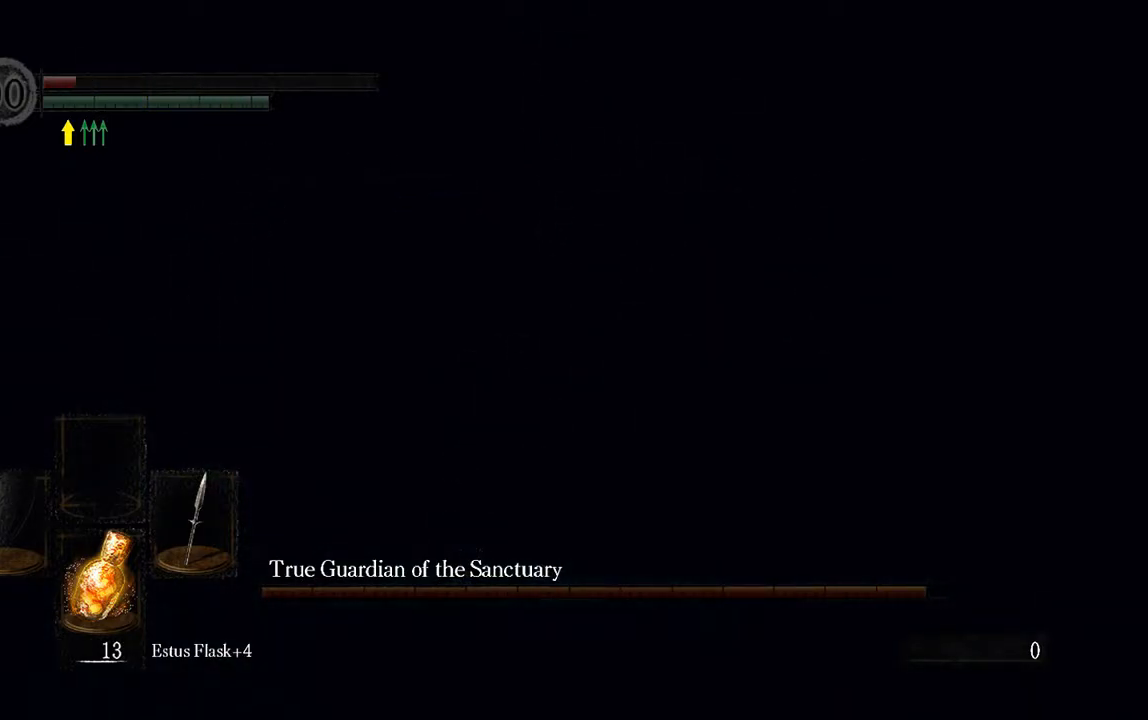
{"buttons": [], "left_stick": "center", "right_stick": "center", "events": [[100, "X", "down"], [167, "X", "up"], [267, "X", "down"], [333, "X", "up"], [433, "X", "down"], [500, "X", "up"]]}
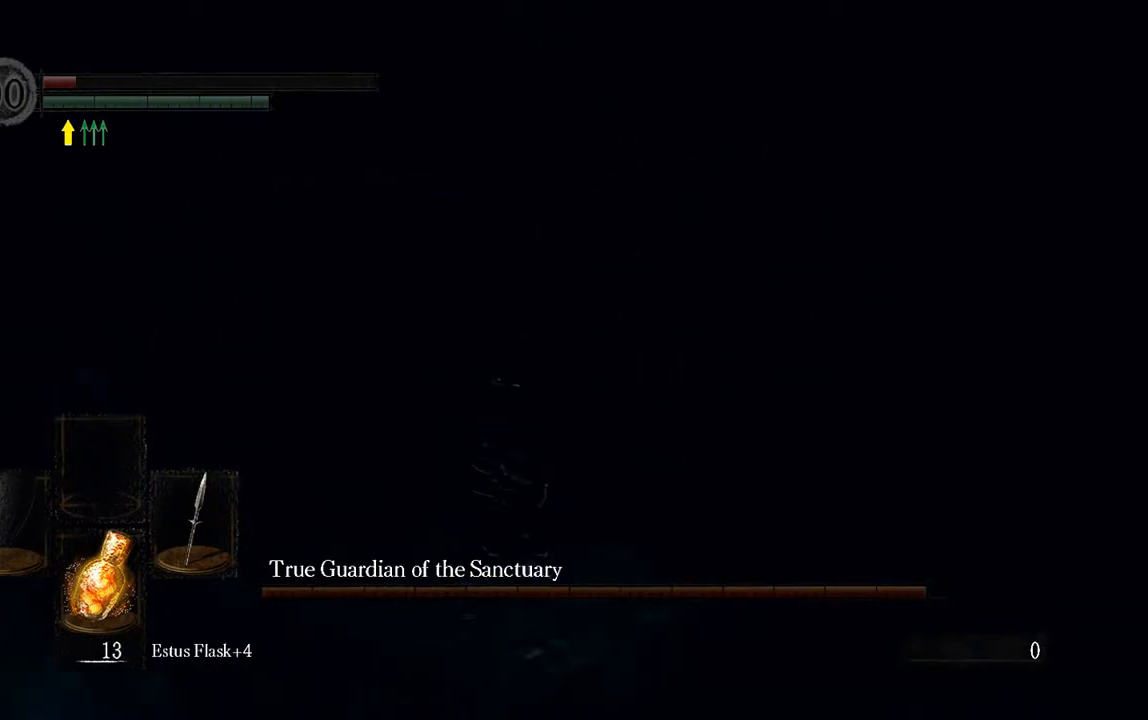
{"buttons": ["X"], "left_stick": "center", "right_stick": "center", "events": [[100, "X", "down"], [200, "X", "up"], [300, "X", "down"], [400, "X", "up"], [500, "X", "down"]]}
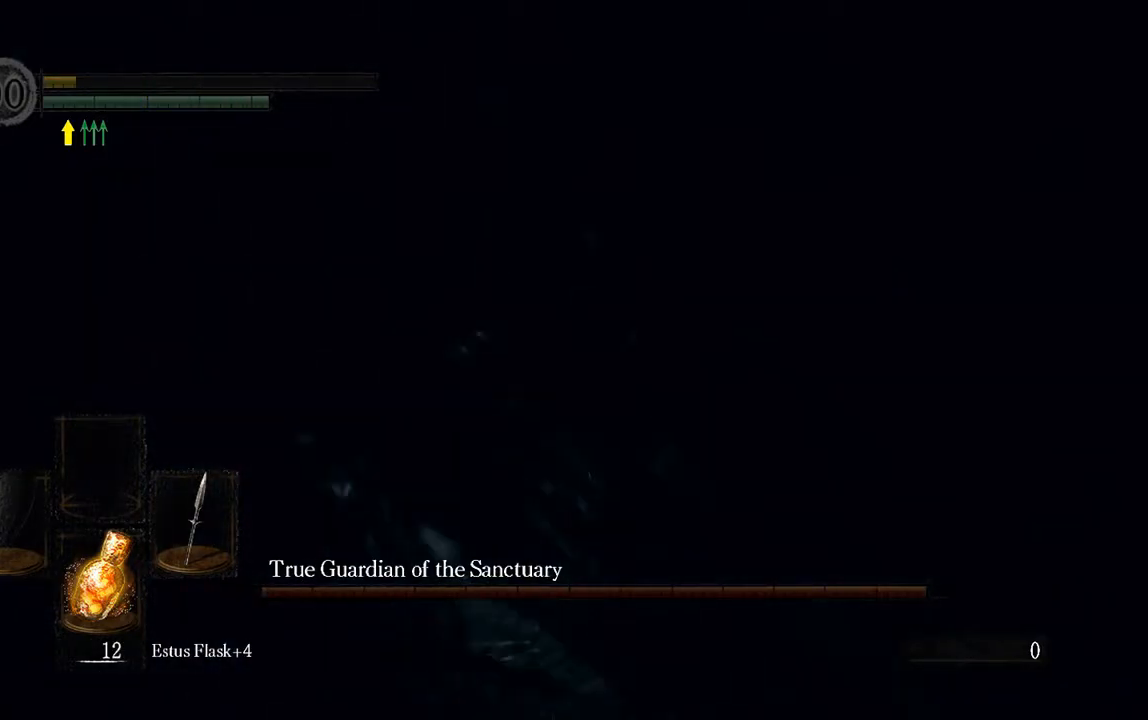
{"buttons": [], "left_stick": "center", "right_stick": "center", "events": [[100, "X", "up"]]}
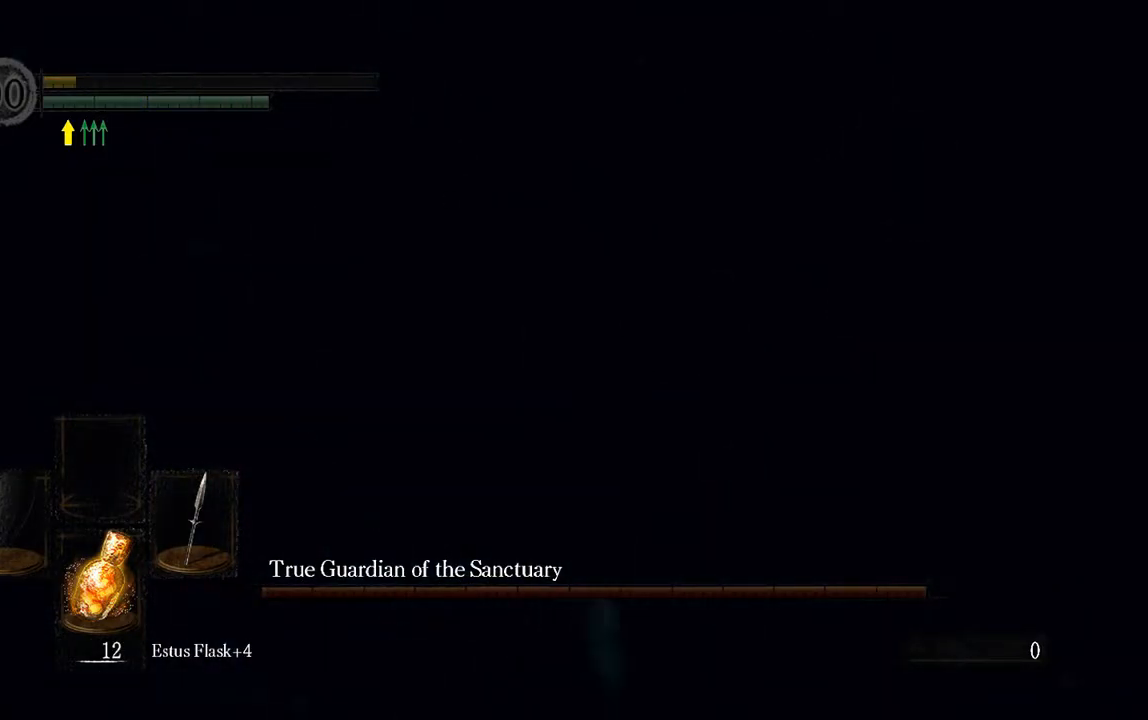
{"buttons": [], "left_stick": "center", "right_stick": "center", "events": [[183, "right_stick", "down"], [350, "right_stick", "center"]]}